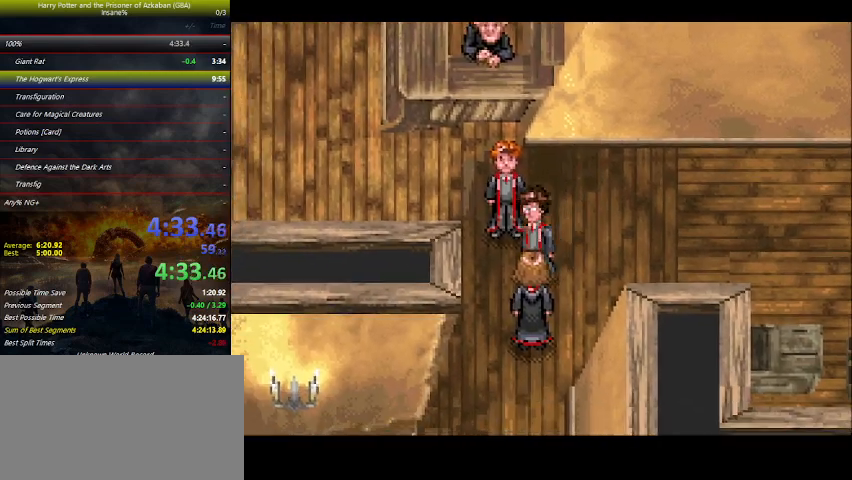
Gameplay with keyboard and mouse; each line is a JSON object with the keys held at the frame after it. "events" lists presses ("down") and releases ("up") of "a", "ctrl", "d", "down", "e", "escape", "f", "f1", "f4", "left", "q", "r", "return", "right", "s", "shift", "space", "tab", "up", "w" and "z" between this image and that frame as [ms after this image, input, new state], when the widget could be followed in between. No other keys are recorded. Mouse buttons are not recorded. Not read: mouse_move.
{"keys": ["left", "up"], "events": [[167, "left", "down"], [167, "up", "down"]]}
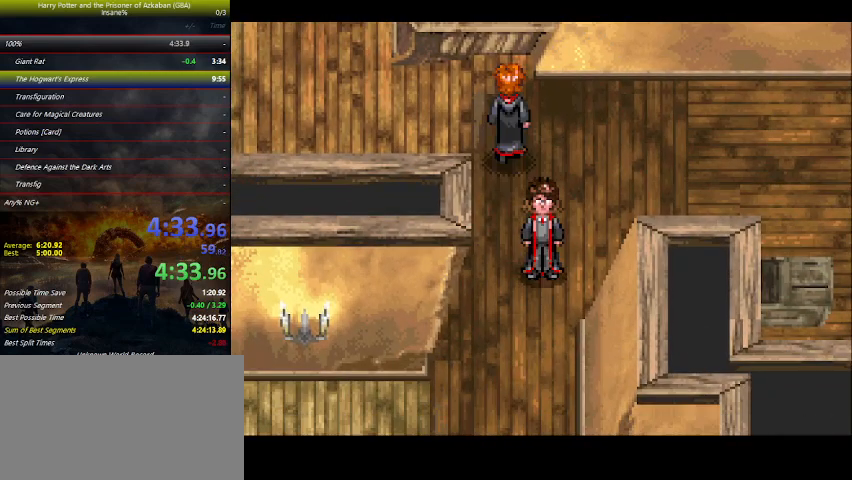
{"keys": ["left", "up"], "events": []}
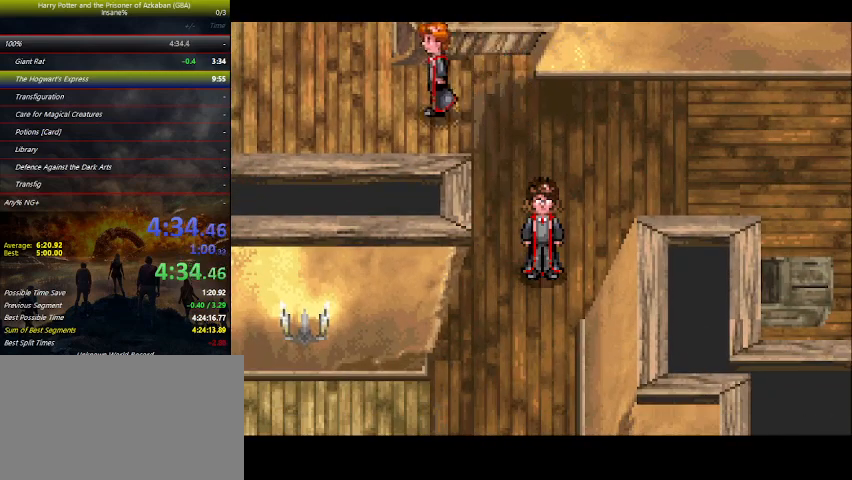
{"keys": ["left", "up"], "events": []}
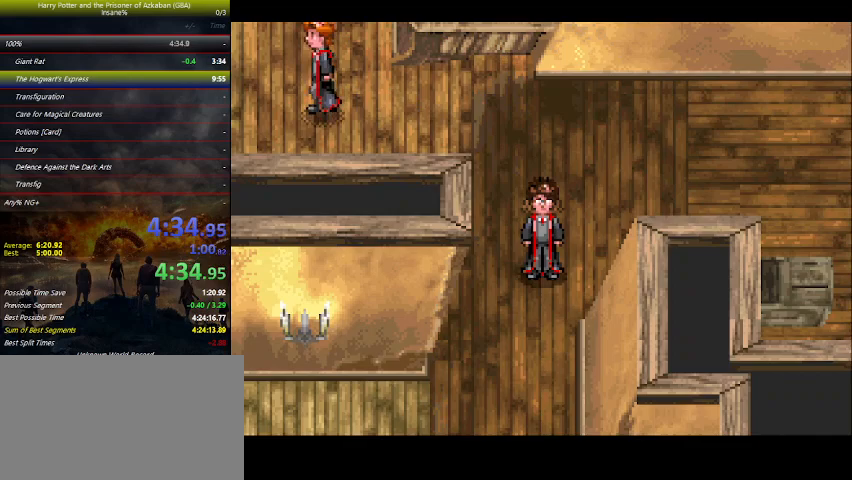
{"keys": ["left", "up"], "events": []}
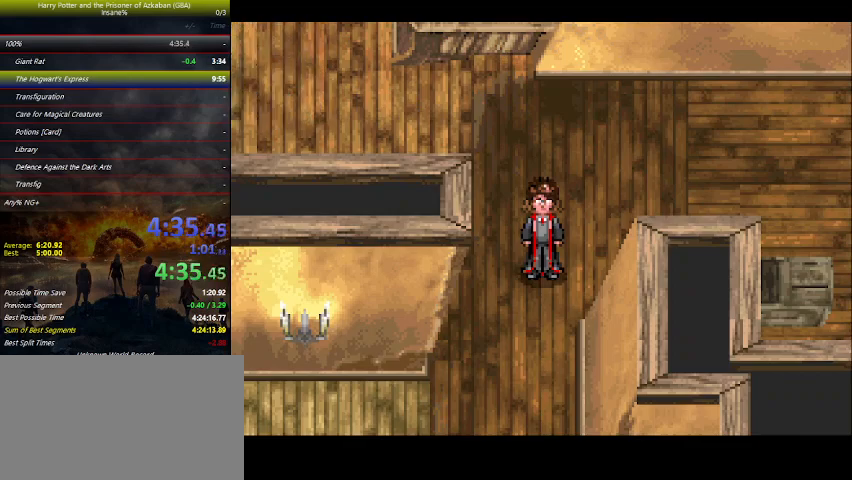
{"keys": ["left", "up"], "events": []}
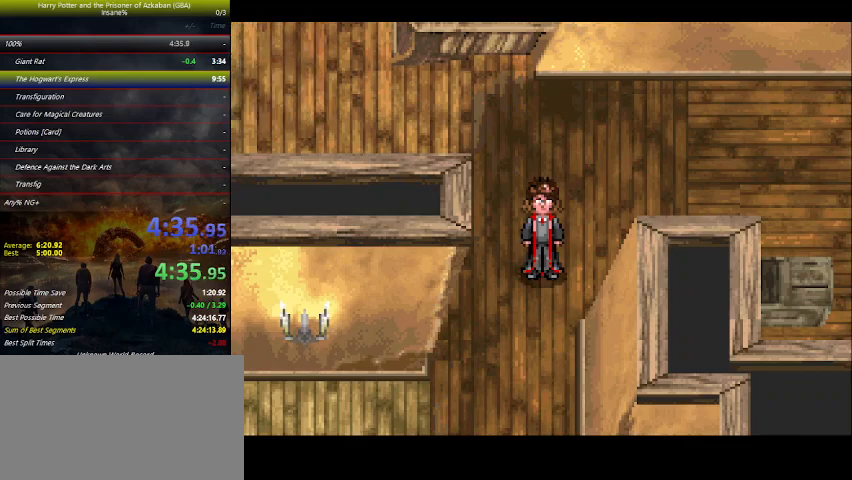
{"keys": ["left", "up"], "events": []}
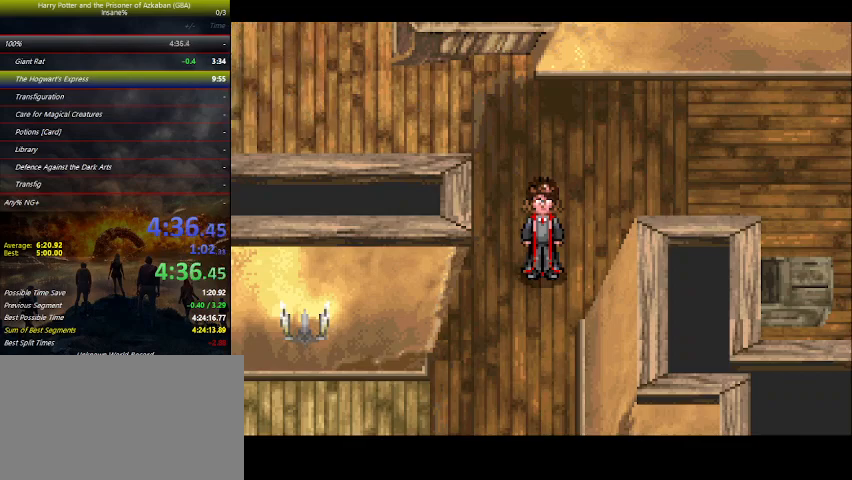
{"keys": ["left", "up"], "events": []}
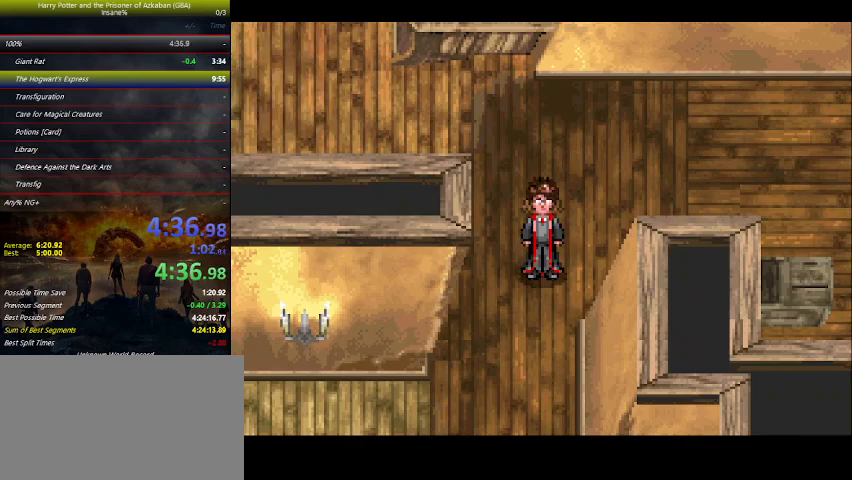
{"keys": ["left", "up"], "events": []}
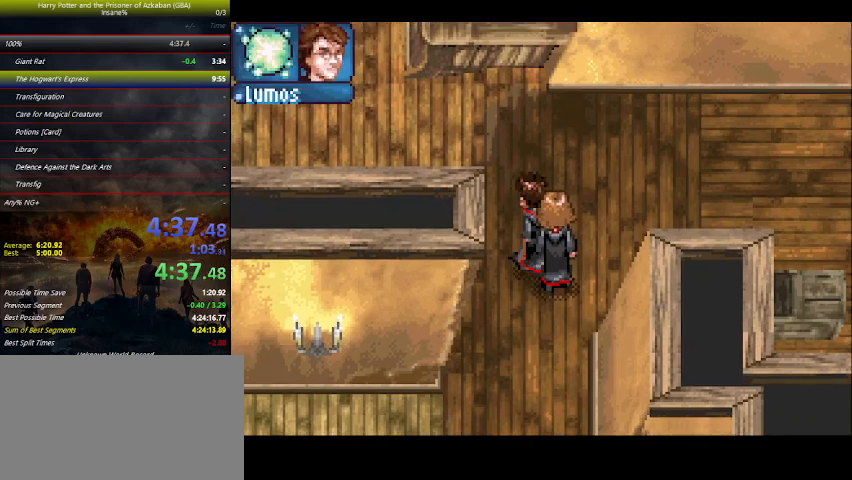
{"keys": ["left", "up"], "events": []}
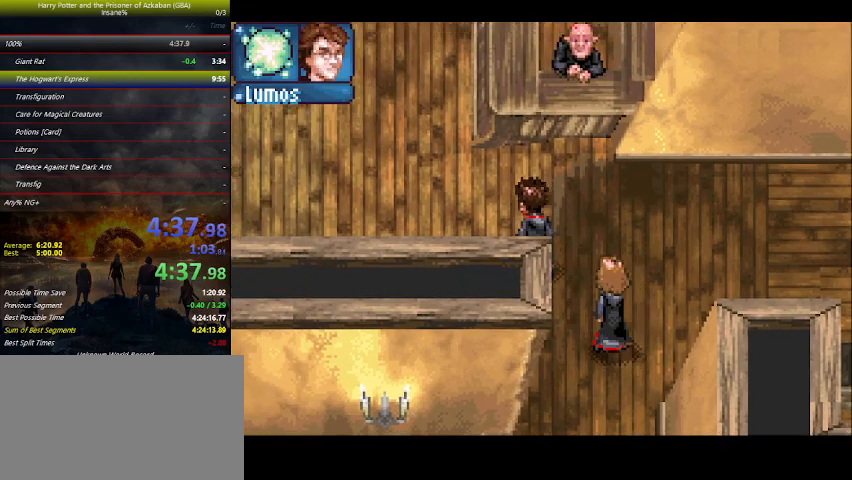
{"keys": ["left", "up"], "events": []}
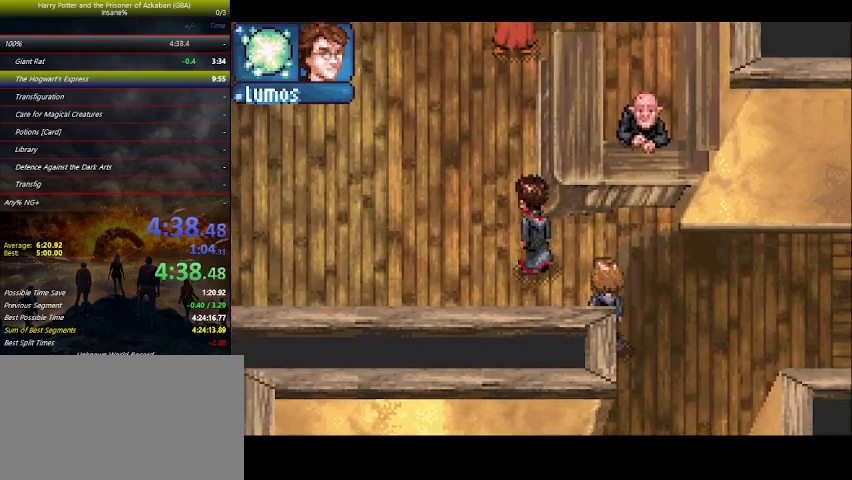
{"keys": ["left", "up"], "events": []}
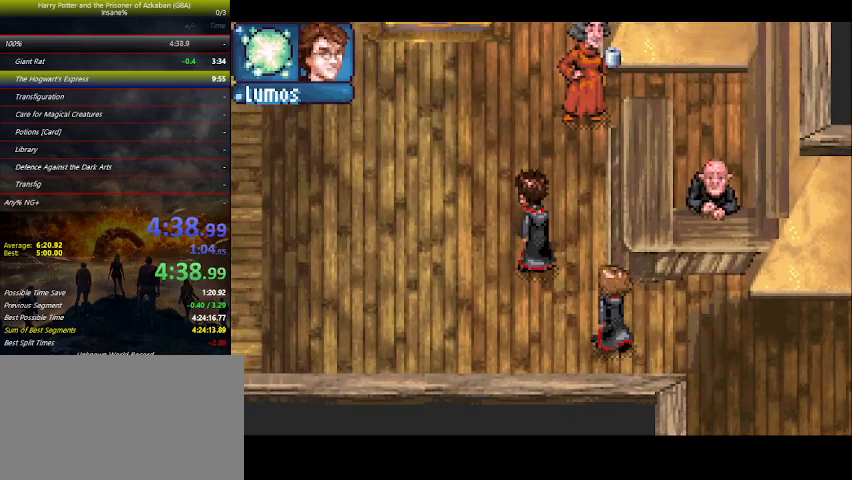
{"keys": ["left", "up"], "events": []}
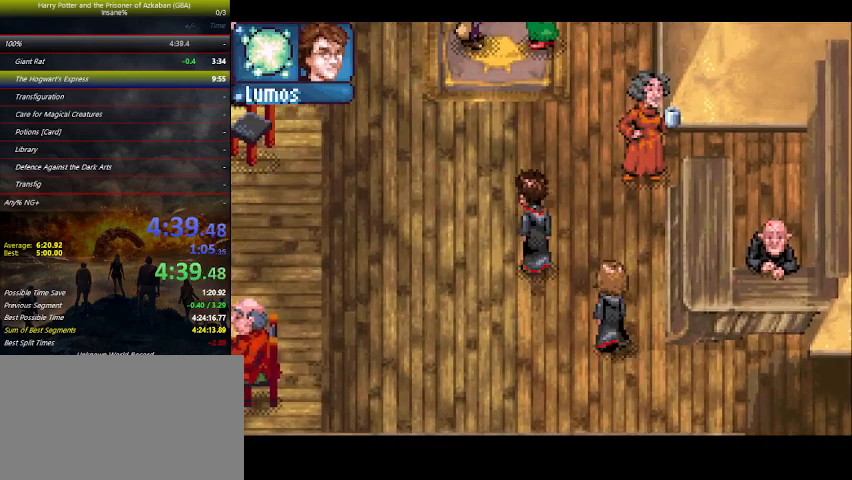
{"keys": ["left", "up"], "events": []}
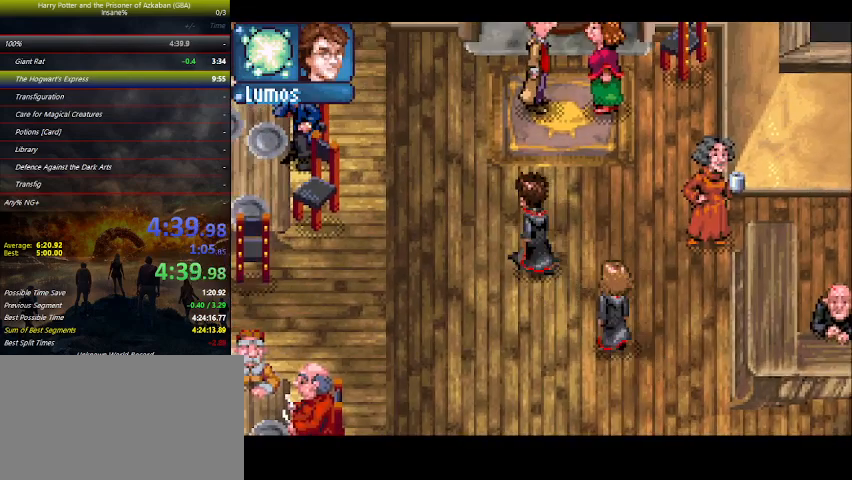
{"keys": ["left", "up"], "events": []}
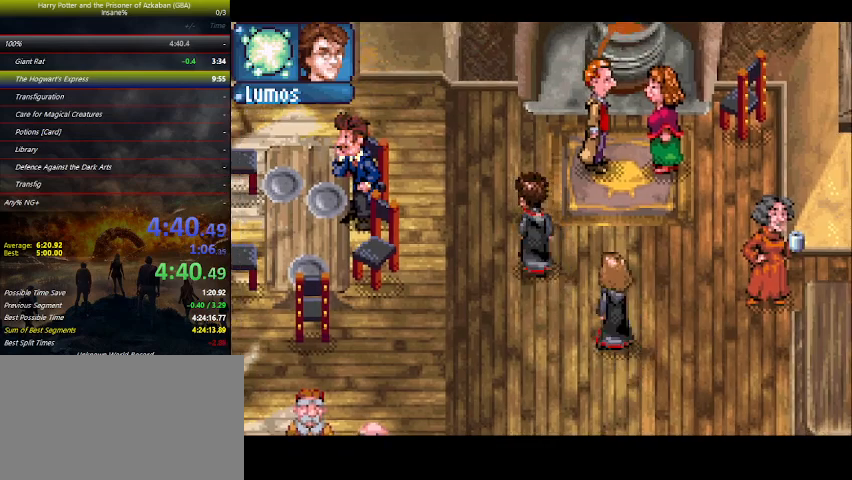
{"keys": ["left", "up"], "events": []}
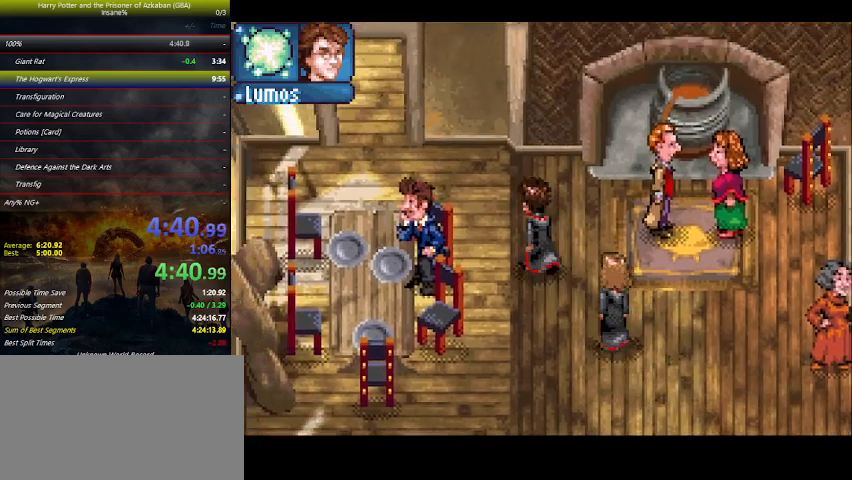
{"keys": ["left", "up"], "events": []}
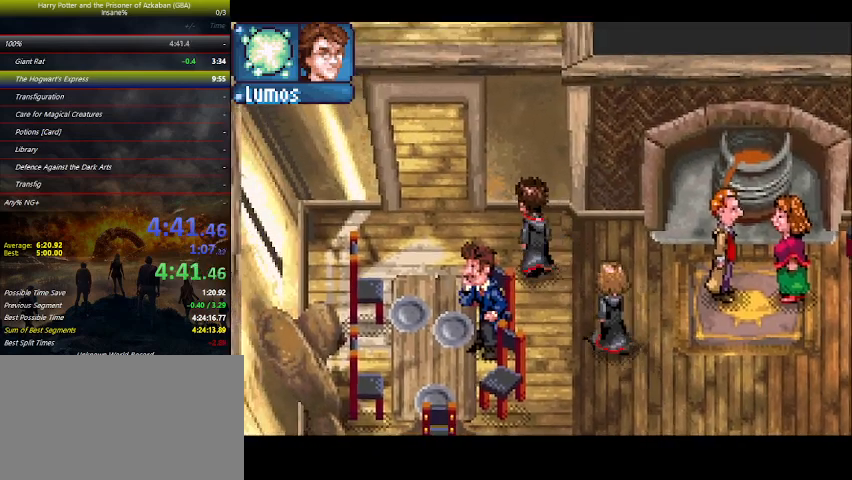
{"keys": ["left"], "events": [[267, "up", "up"]]}
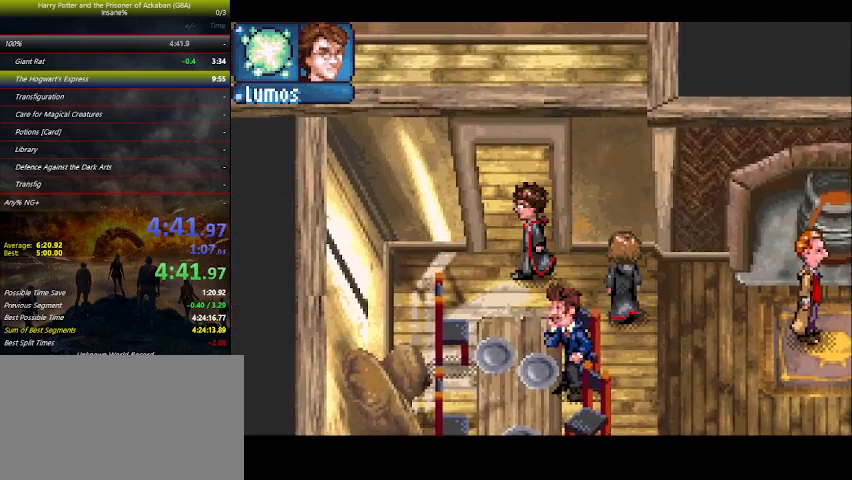
{"keys": ["up"], "events": [[100, "up", "down"], [200, "left", "up"]]}
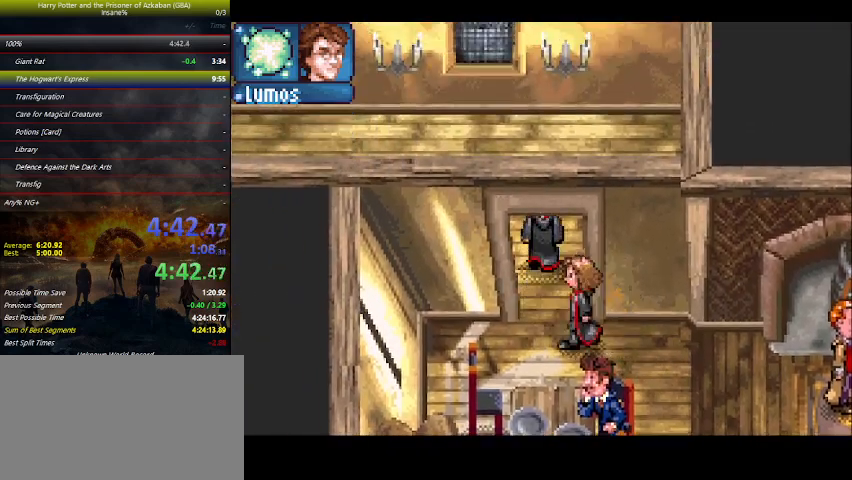
{"keys": ["left"], "events": [[300, "left", "down"], [500, "up", "up"]]}
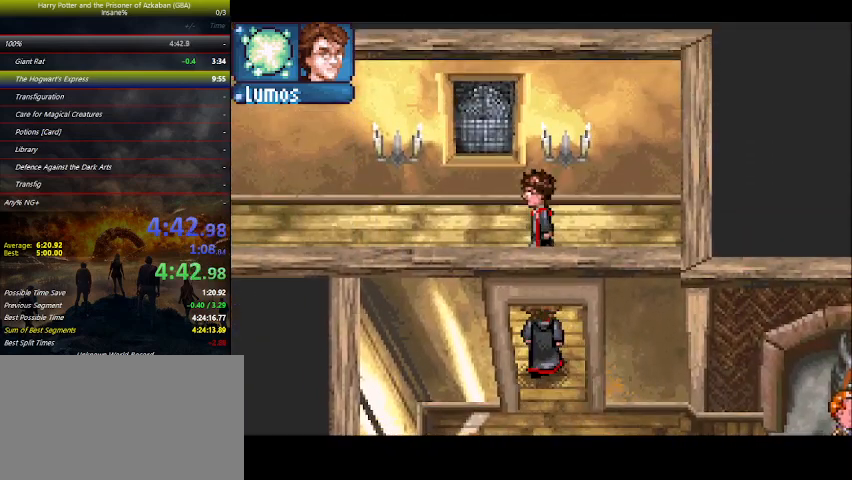
{"keys": ["left"], "events": []}
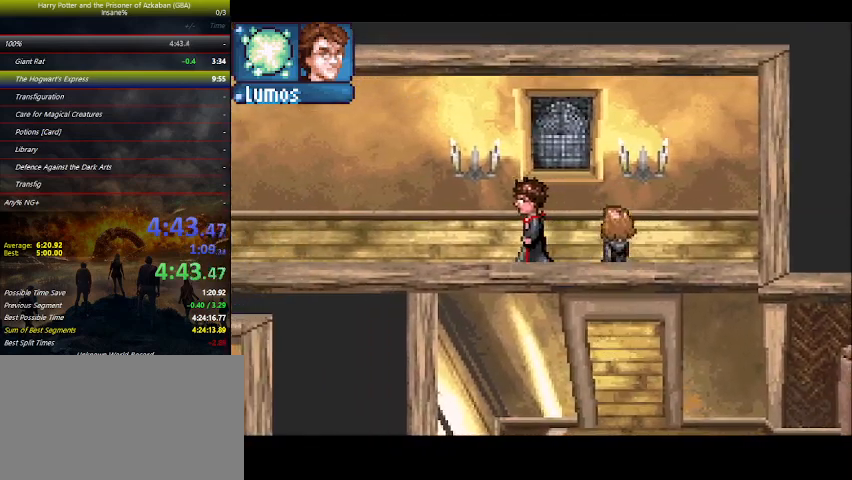
{"keys": ["left"], "events": []}
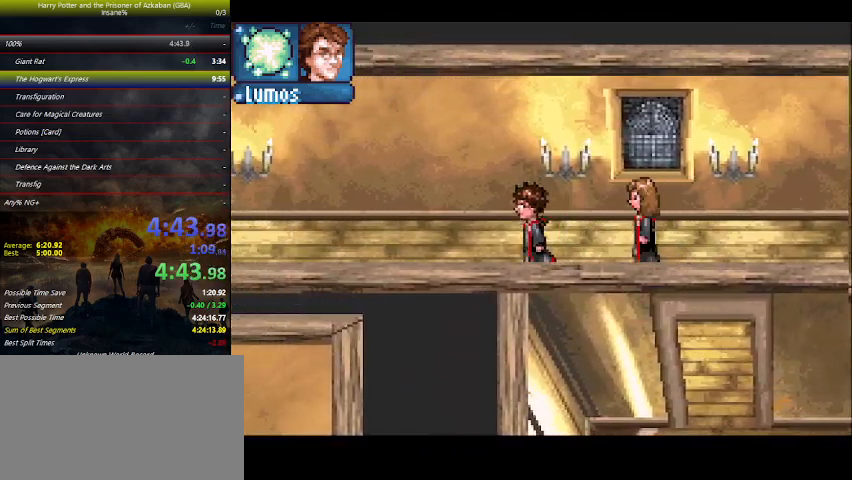
{"keys": ["left"], "events": []}
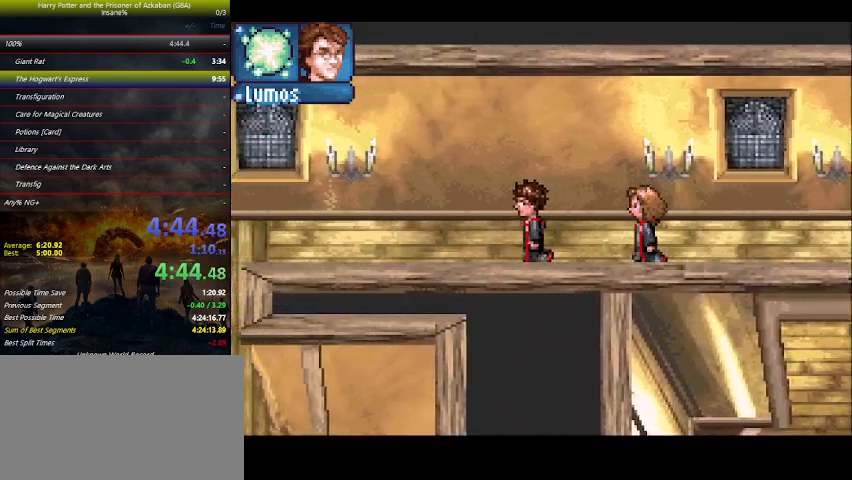
{"keys": ["left"], "events": []}
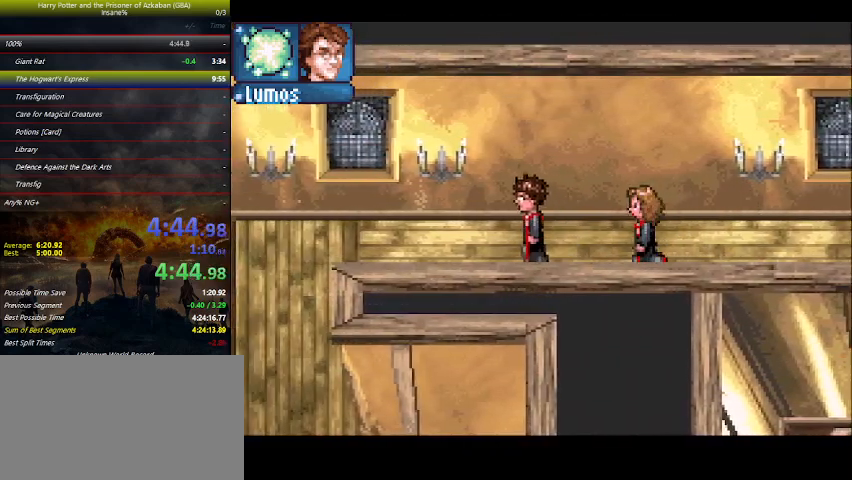
{"keys": ["left"], "events": []}
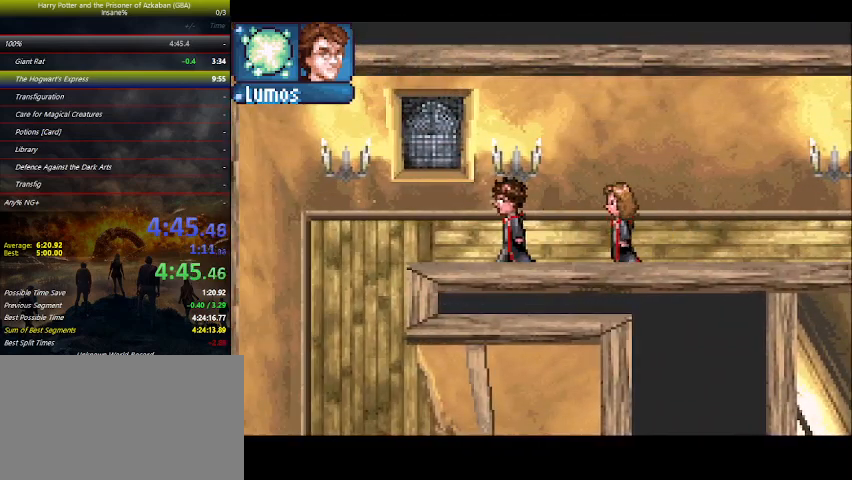
{"keys": ["down", "left"], "events": [[267, "down", "down"]]}
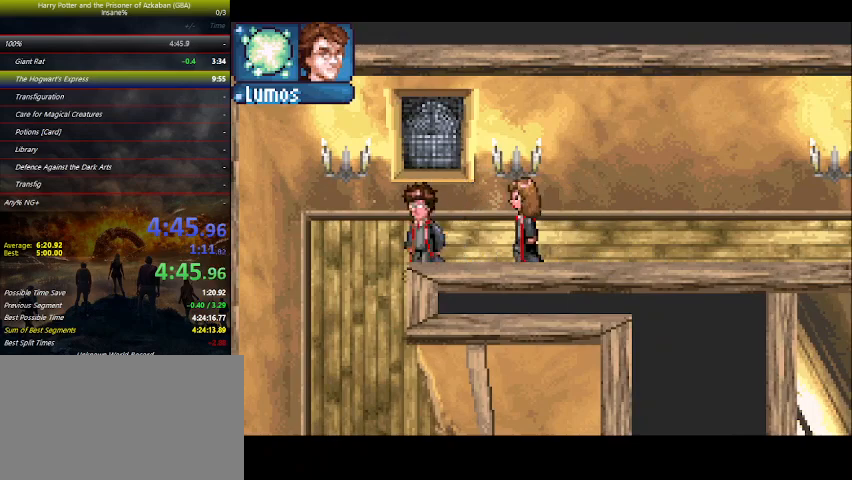
{"keys": ["down"], "events": [[200, "left", "up"]]}
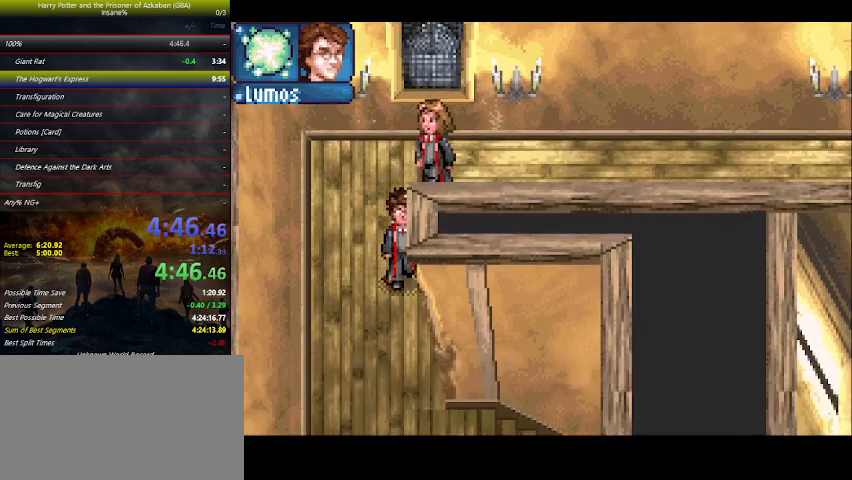
{"keys": ["down"], "events": []}
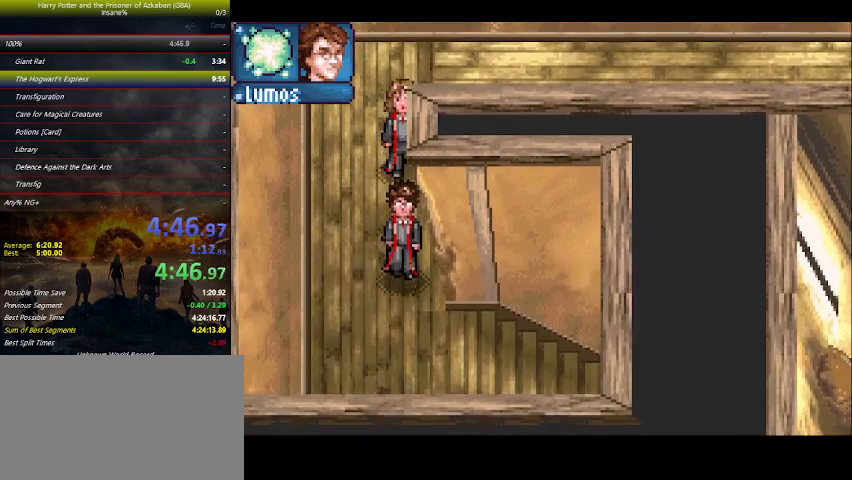
{"keys": ["right", "space"], "events": [[133, "right", "down"], [300, "down", "up"], [433, "space", "down"]]}
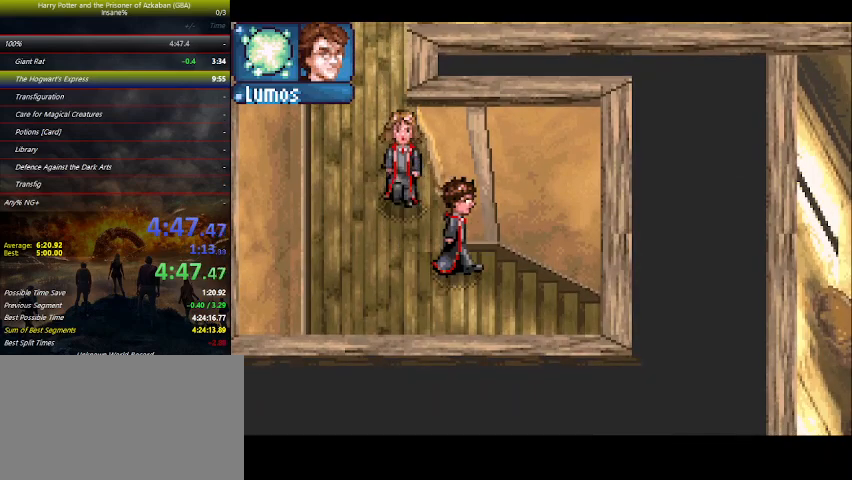
{"keys": ["right", "space"], "events": [[33, "space", "up"], [133, "space", "down"], [233, "space", "up"], [300, "space", "down"], [333, "space", "up"], [467, "space", "down"]]}
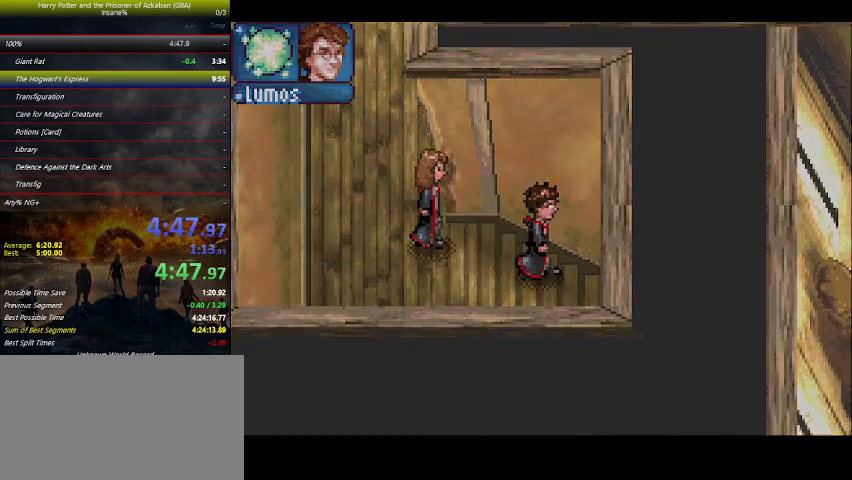
{"keys": ["right"], "events": [[100, "space", "up"]]}